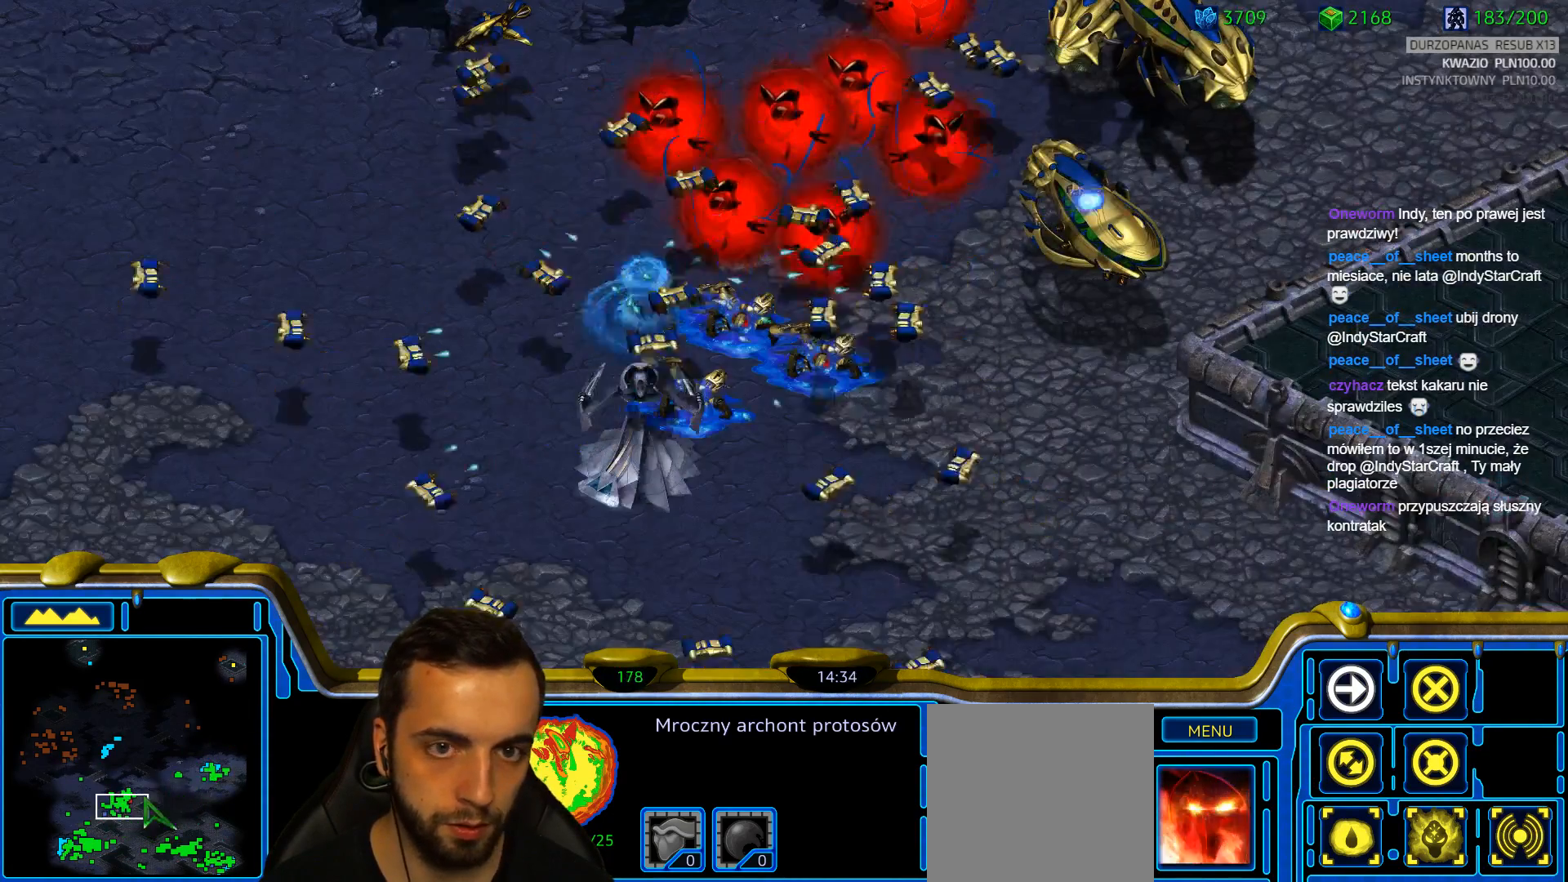
Gameplay with keyboard; each line is a JSON object with the keys held at the frame after it. "events" lists presses ("down") and releases ("up") of "1", "2", "3", "4", "5", "6", "a", "alt", "b", "c", "caps_lock", "ctrl", "d", "e", "escape", "f", "f1", "f2", "f3", "f4", "g", "q", "r", "s", "shift", "super", "t", "tab", "tilde", "v", "w", "x", "y" and "z" between this image and that frame as [ms after this image, input, new state], when the widget could be followed in between. No other keys are recorded. Mouse input is not recorded.
{"keys": [], "events": [[367, "1", "down"], [467, "1", "up"]]}
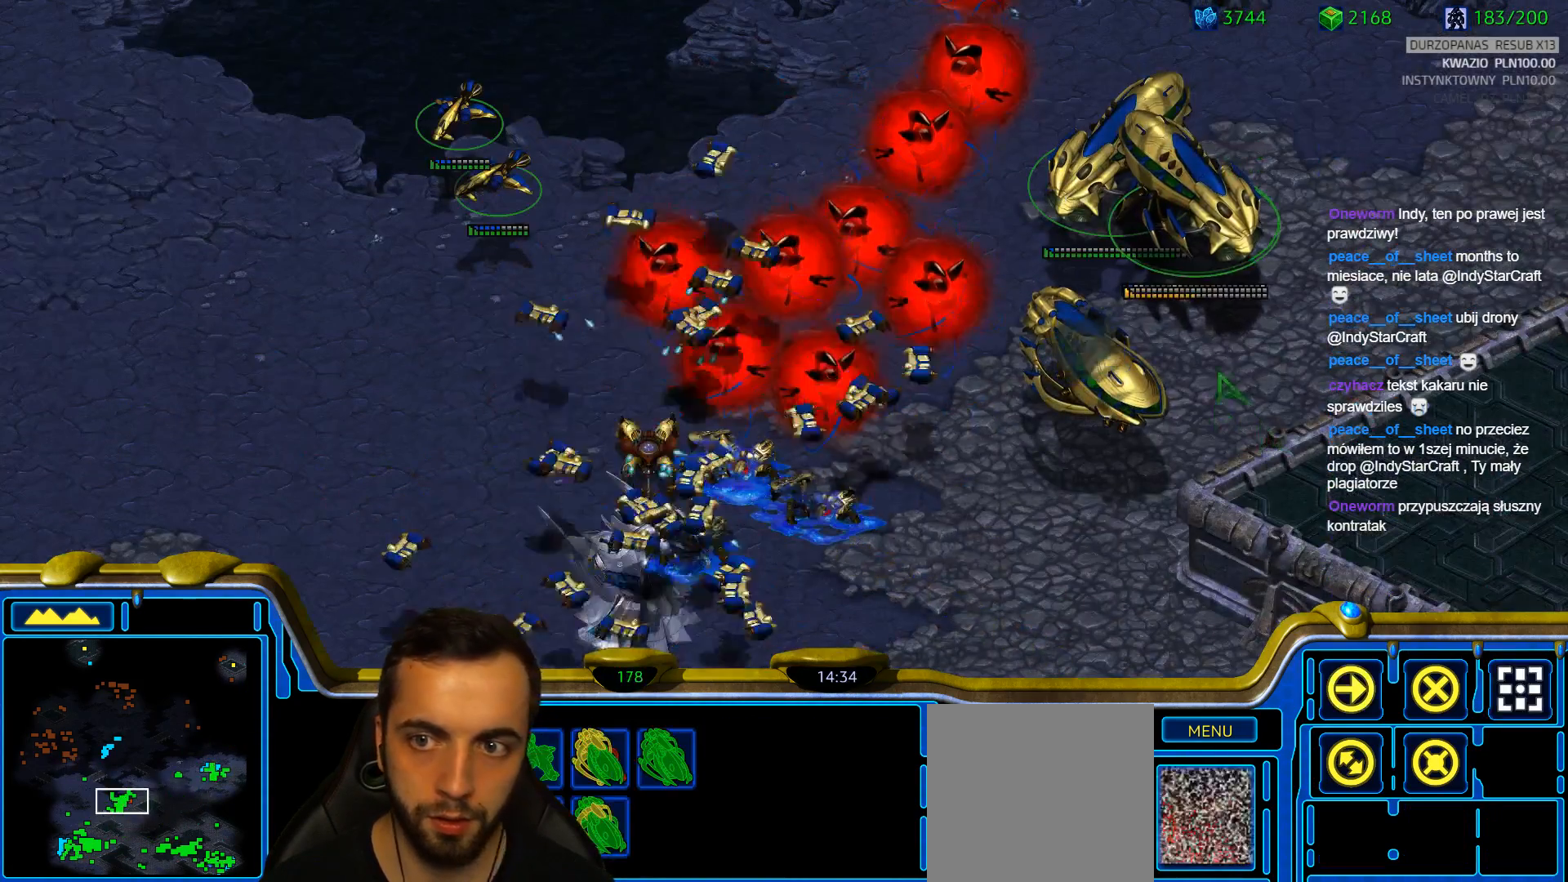
{"keys": [], "events": [[200, "ctrl", "down"], [200, "shift", "down"], [483, "ctrl", "up"], [483, "shift", "up"]]}
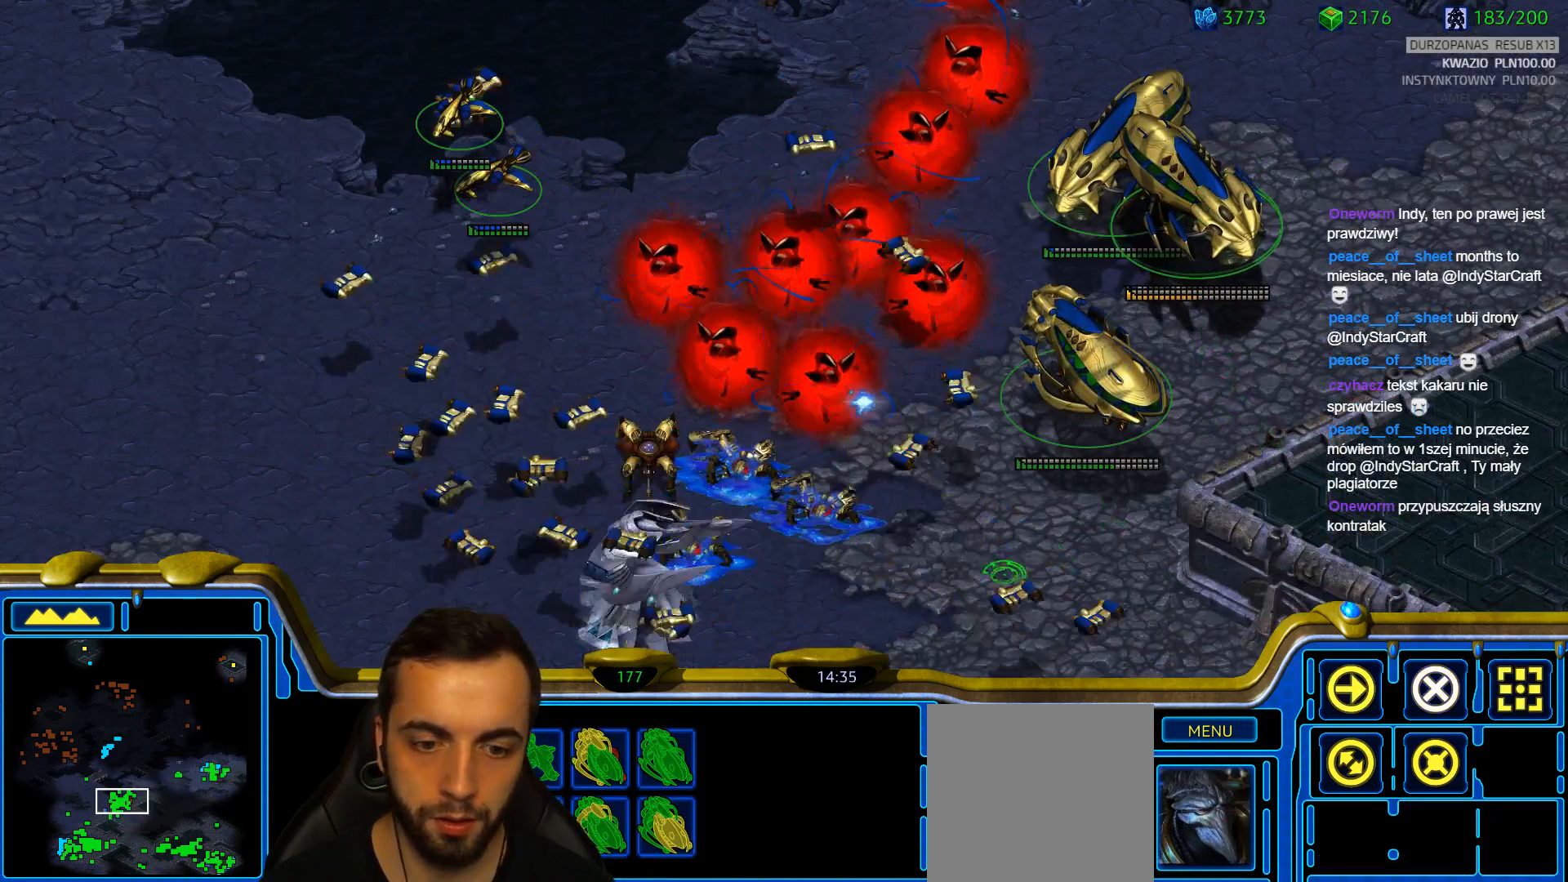
{"keys": [], "events": [[117, "ctrl", "down"], [167, "1", "down"], [267, "1", "up"], [317, "1", "down"], [400, "1", "up"], [400, "ctrl", "up"]]}
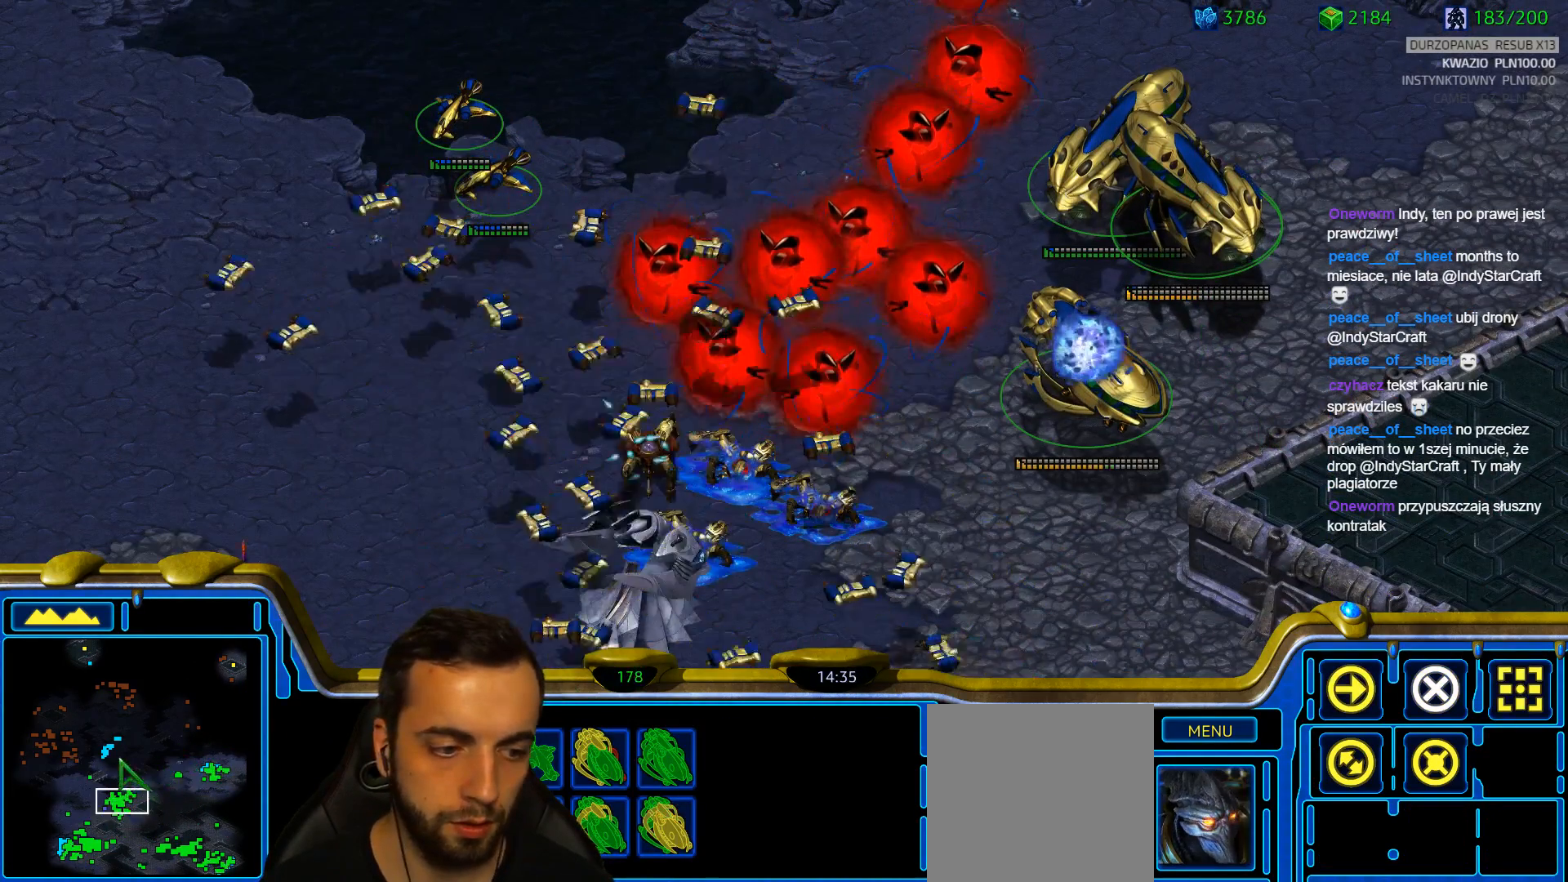
{"keys": ["3"], "events": [[33, "a", "down"], [183, "a", "up"], [233, "2", "down"], [283, "a", "down"], [367, "2", "up"], [417, "a", "up"], [467, "3", "down"]]}
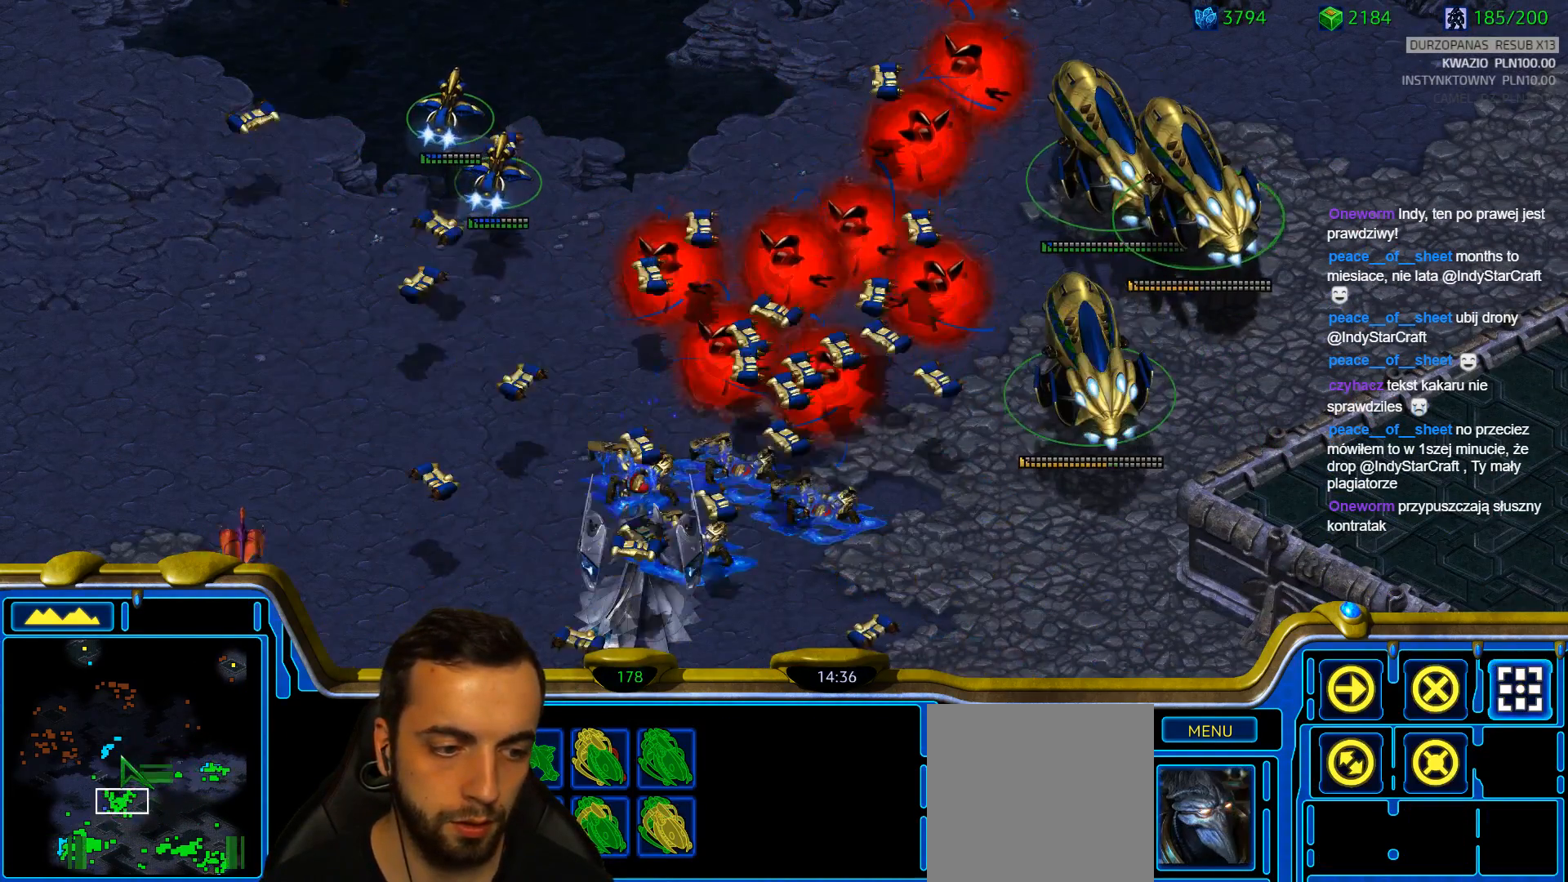
{"keys": [], "events": [[17, "a", "down"], [67, "3", "up"], [150, "a", "up"]]}
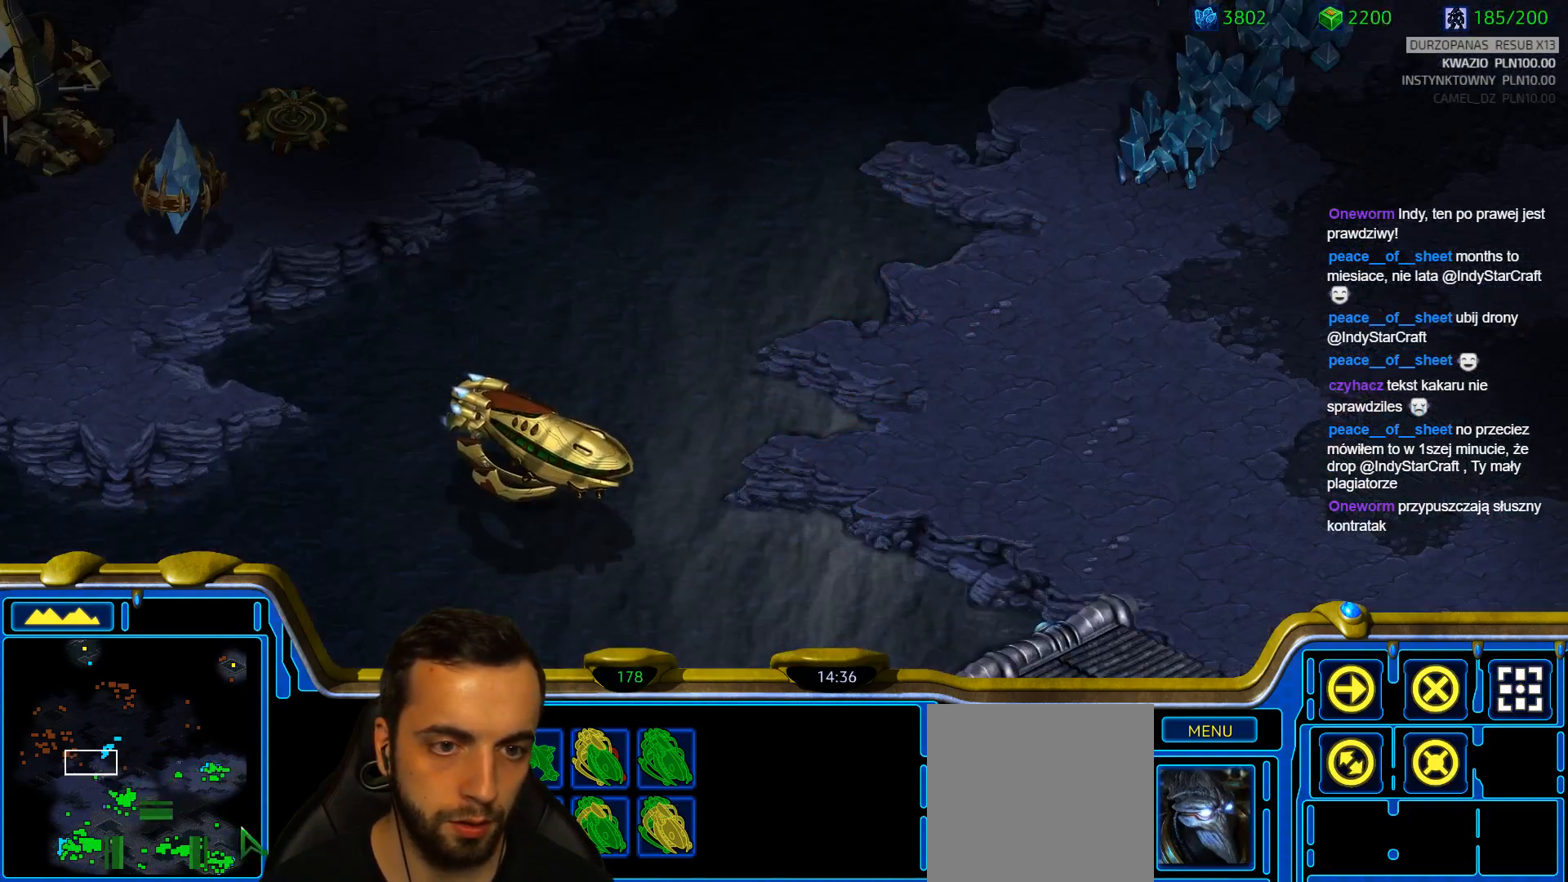
{"keys": [], "events": []}
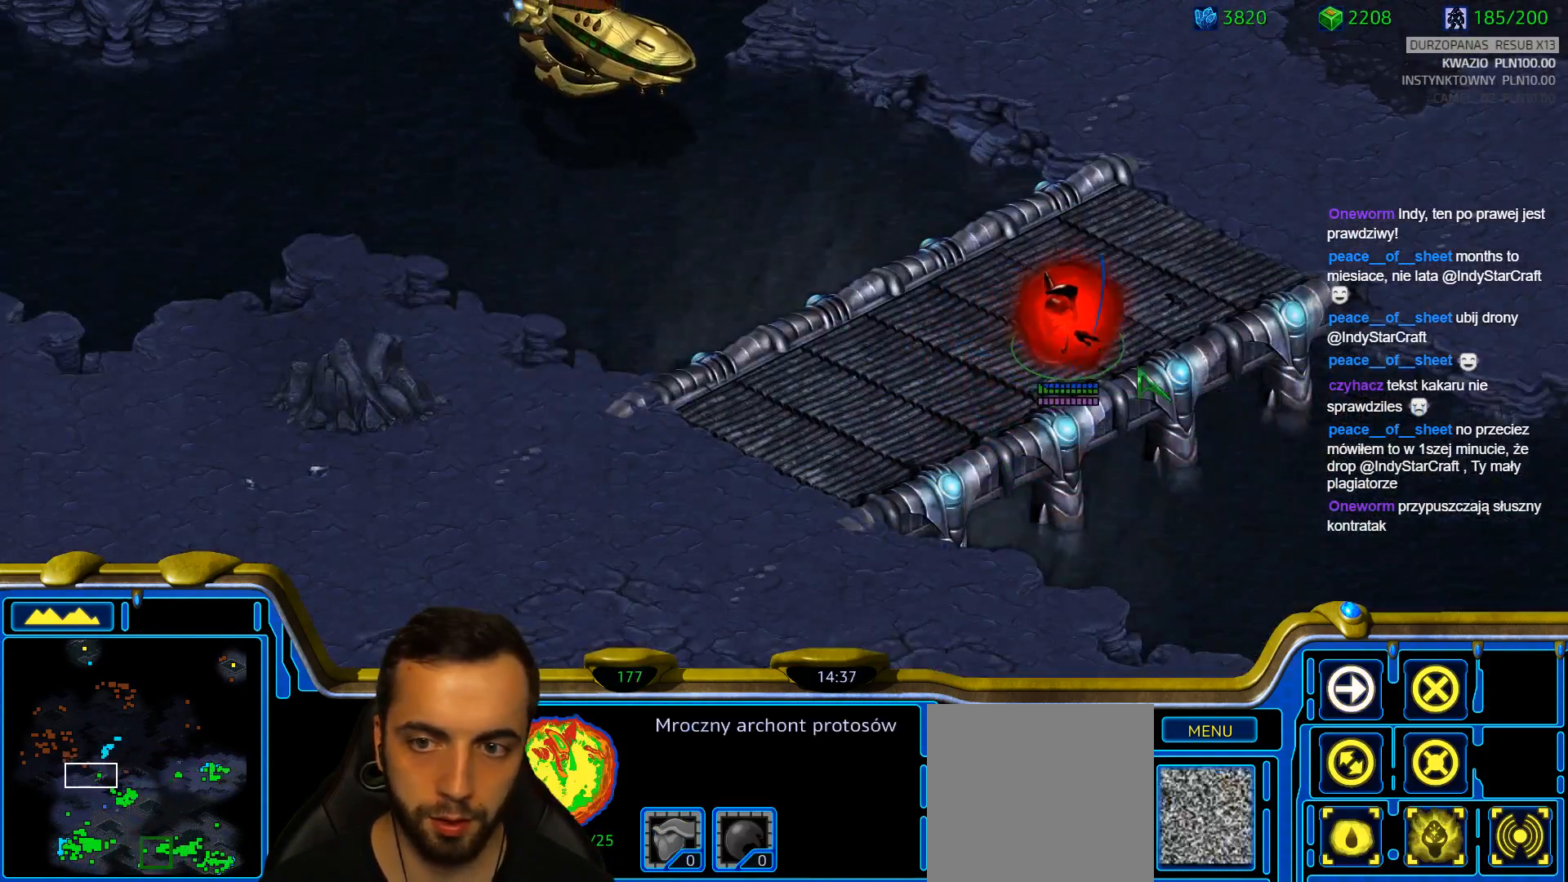
{"keys": ["c"], "events": [[367, "c", "down"]]}
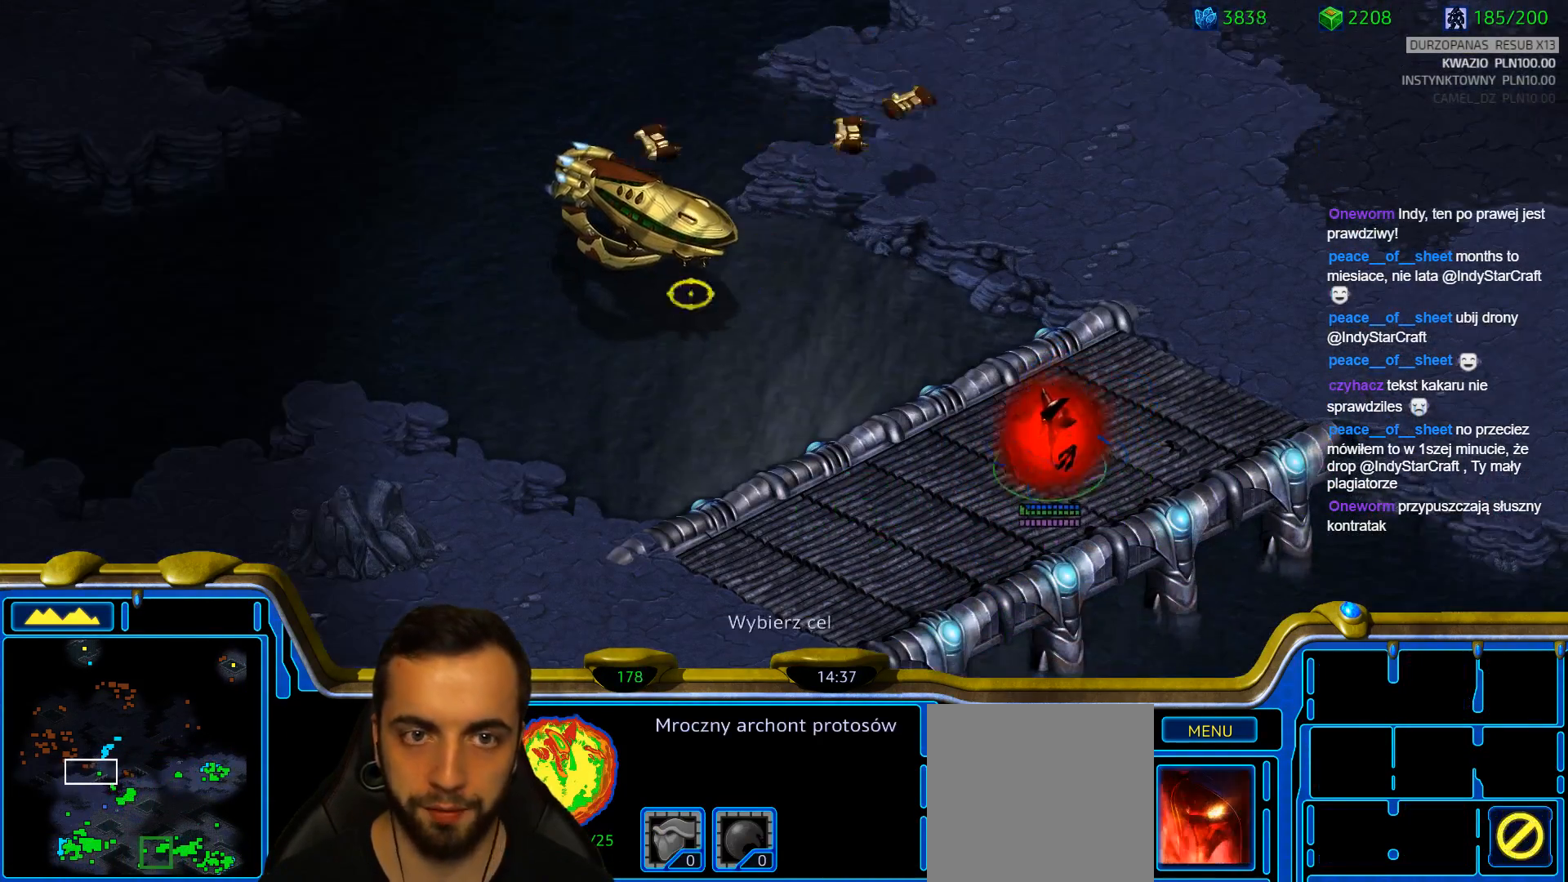
{"keys": [], "events": [[17, "c", "up"]]}
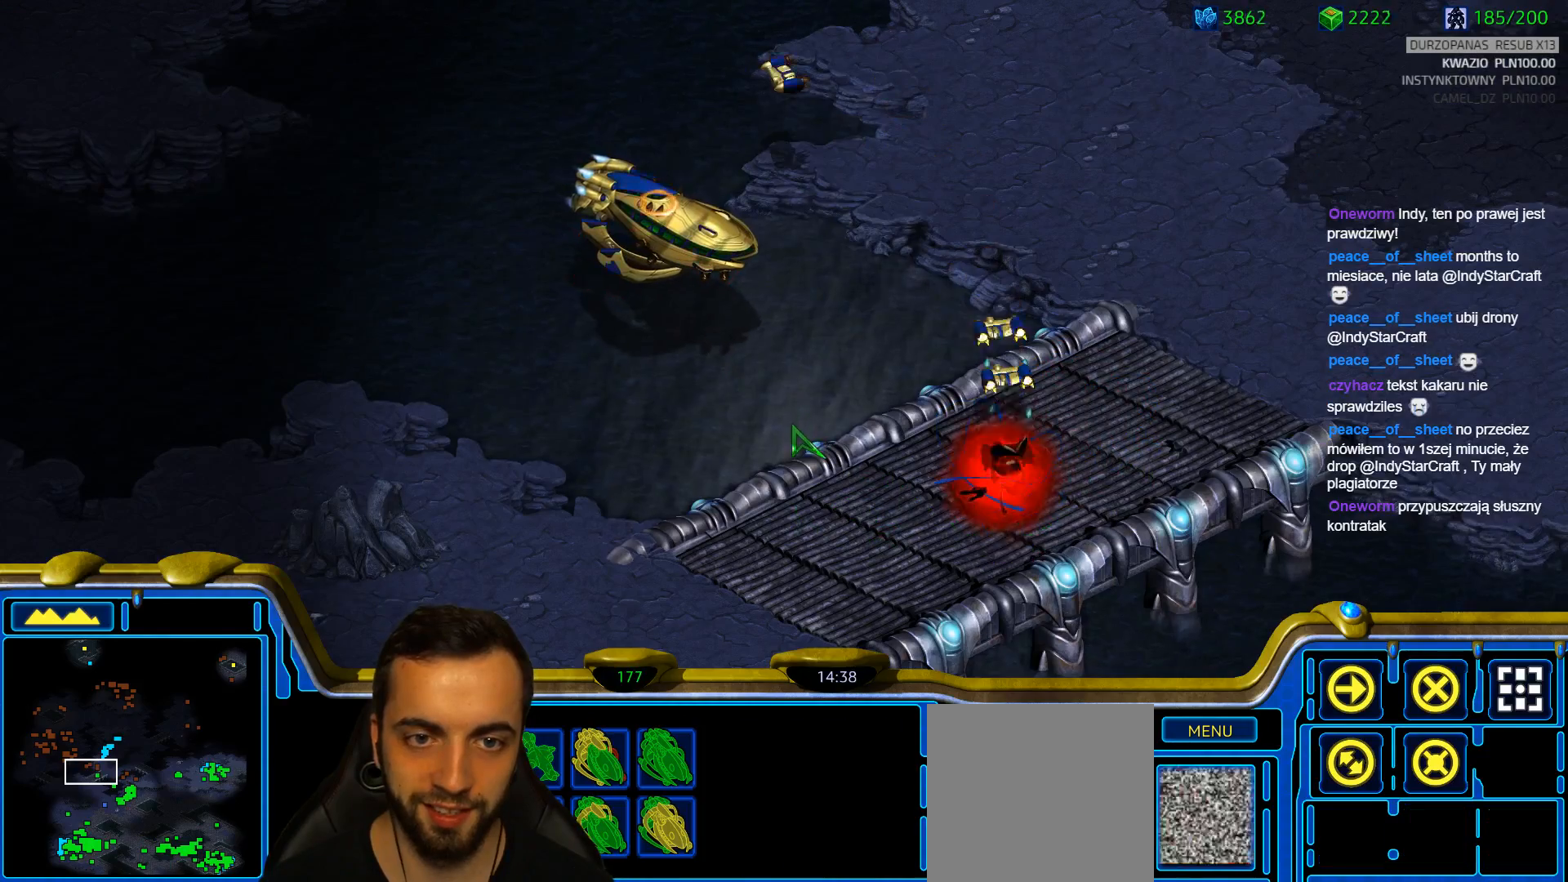
{"keys": ["shift"], "events": [[33, "1", "down"], [117, "1", "up"], [450, "shift", "down"]]}
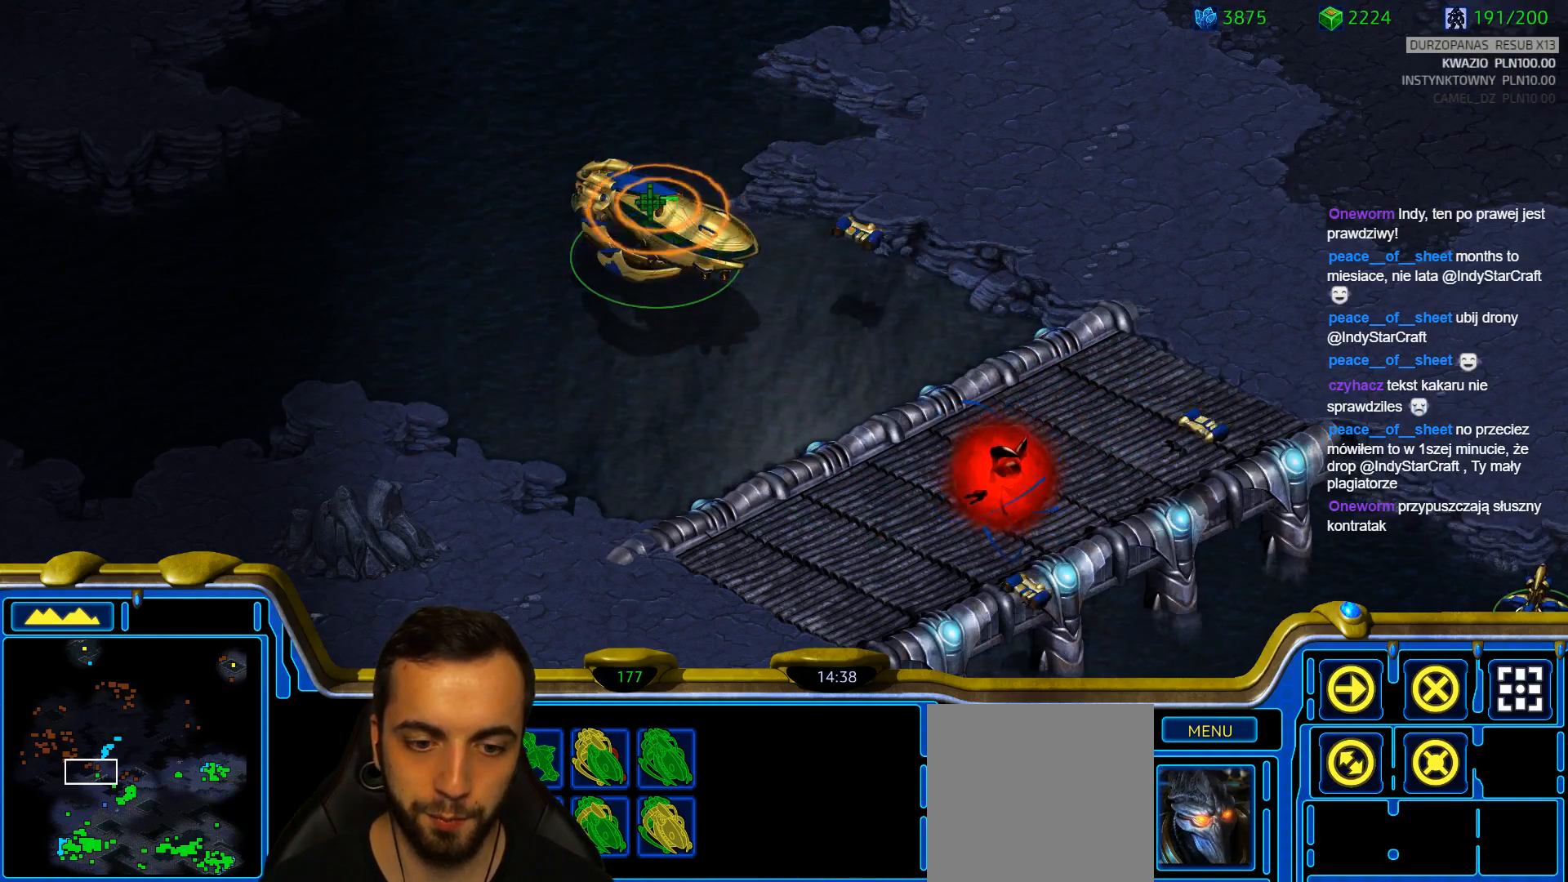
{"keys": ["a"], "events": [[183, "shift", "up"], [233, "ctrl", "down"], [283, "1", "down"], [367, "1", "up"], [367, "ctrl", "up"], [467, "a", "down"]]}
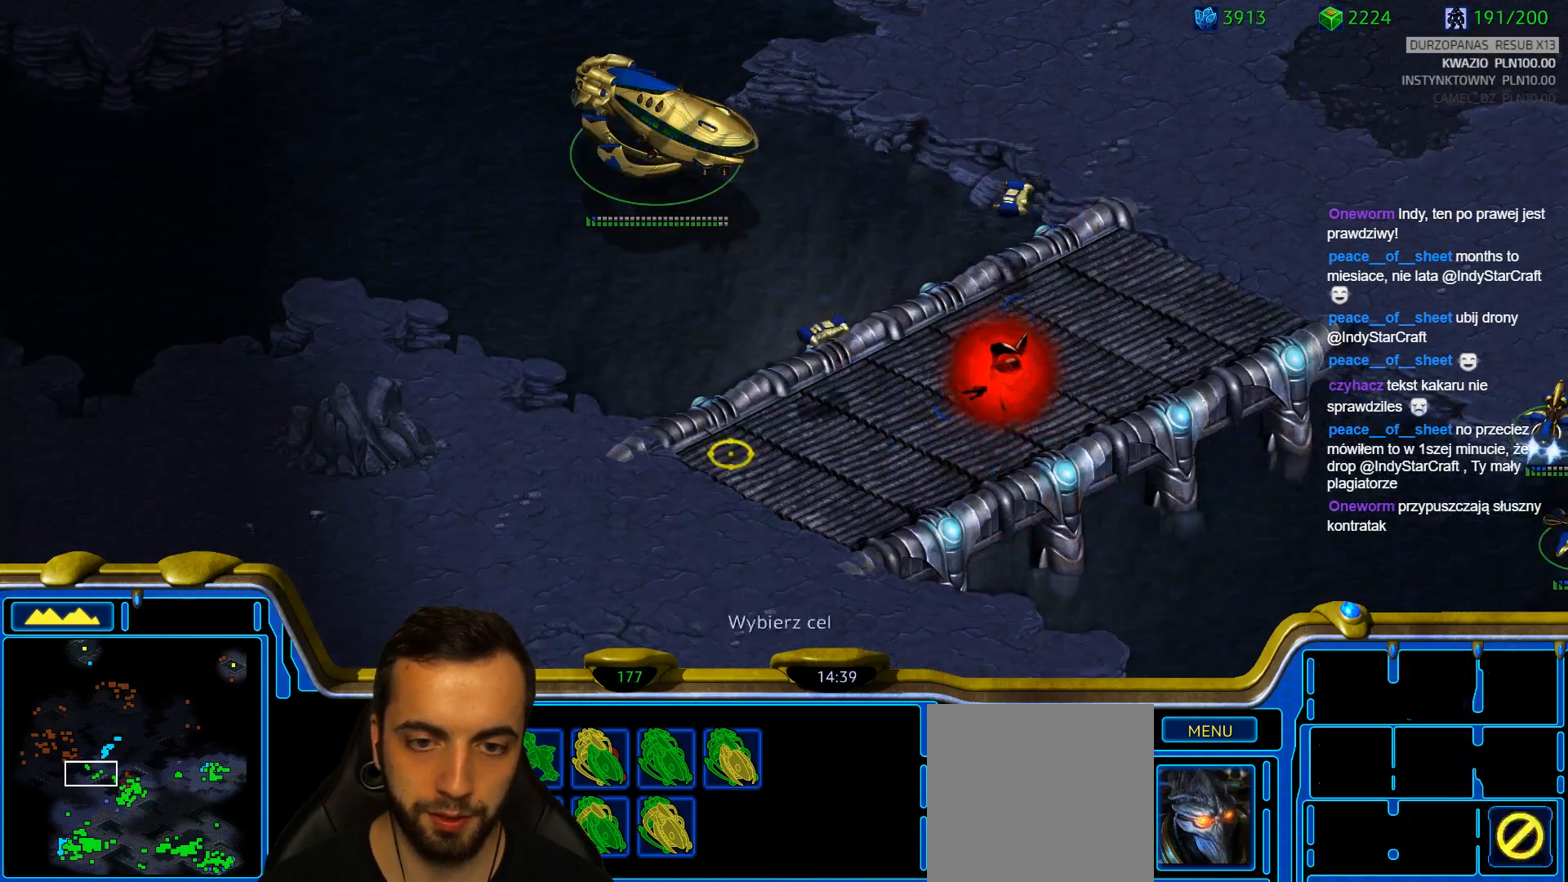
{"keys": [], "events": [[50, "a", "up"], [100, "2", "down"], [150, "a", "down"], [200, "2", "up"], [250, "a", "up"], [333, "3", "down"], [333, "a", "down"], [383, "3", "up"], [433, "a", "up"]]}
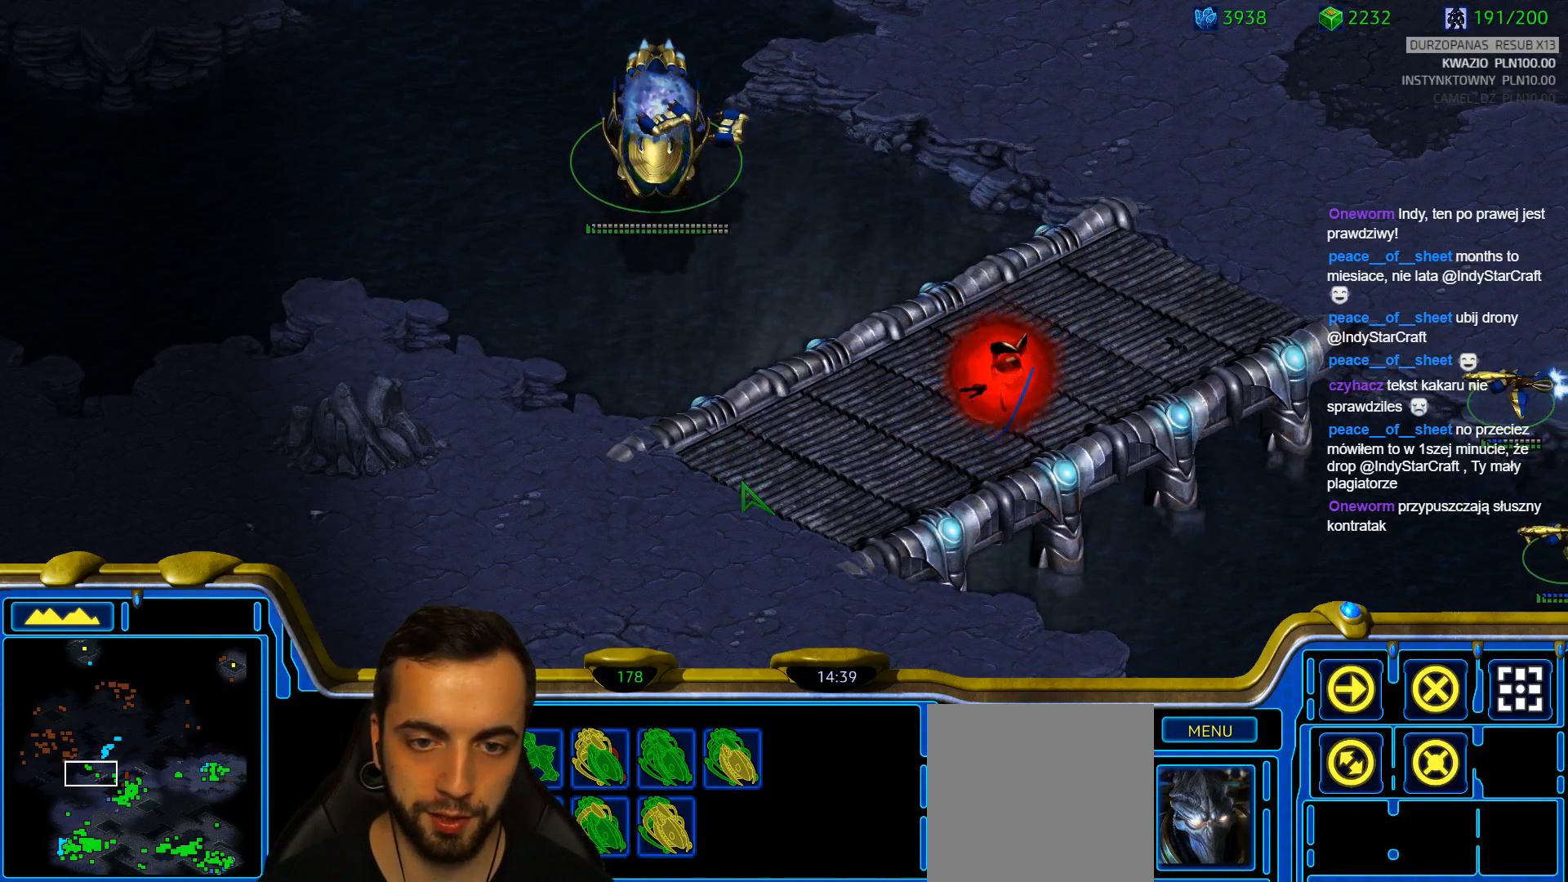
{"keys": [], "events": [[67, "1", "down"], [167, "1", "up"], [267, "ctrl", "down"], [450, "ctrl", "up"]]}
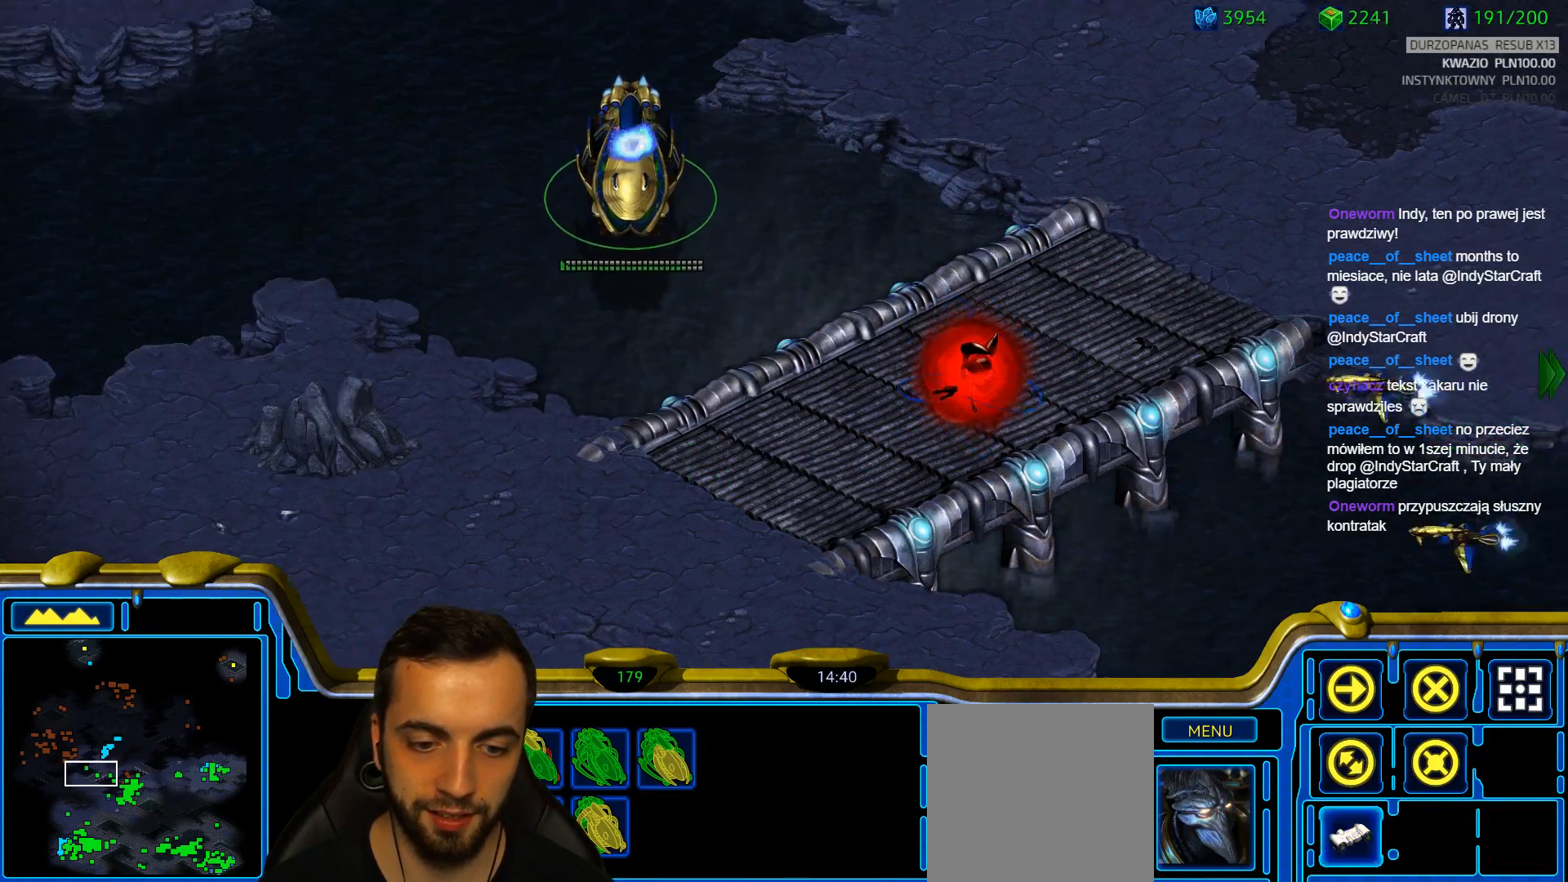
{"keys": [], "events": [[183, "c", "down"], [283, "c", "up"], [367, "c", "down"], [417, "c", "up"]]}
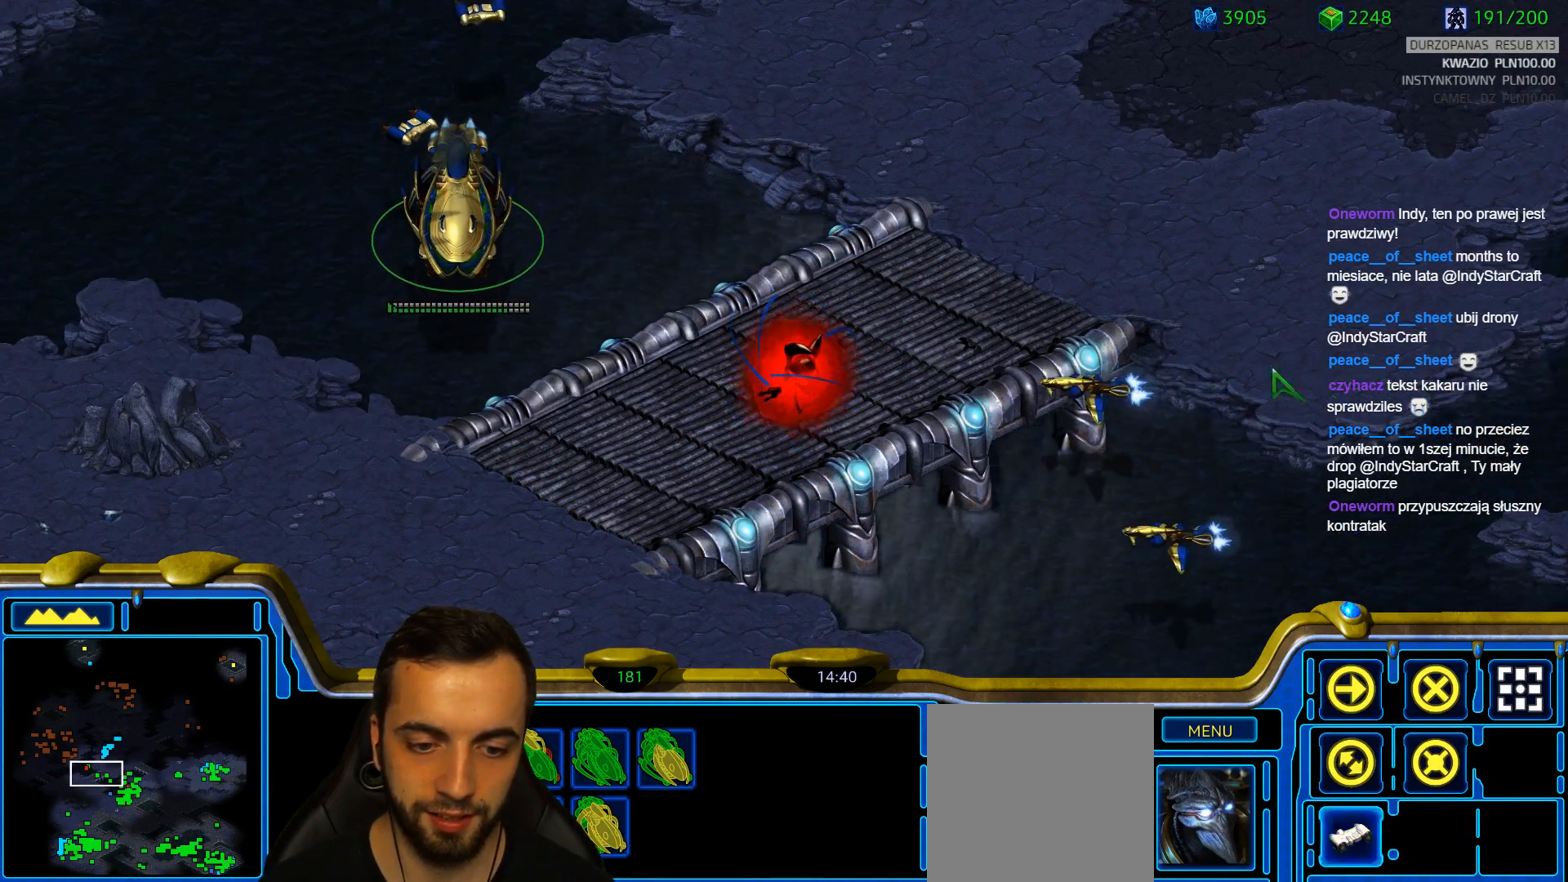
{"keys": [], "events": [[17, "c", "down"], [100, "c", "up"], [200, "c", "down"], [283, "c", "up"], [383, "c", "down"], [433, "c", "up"]]}
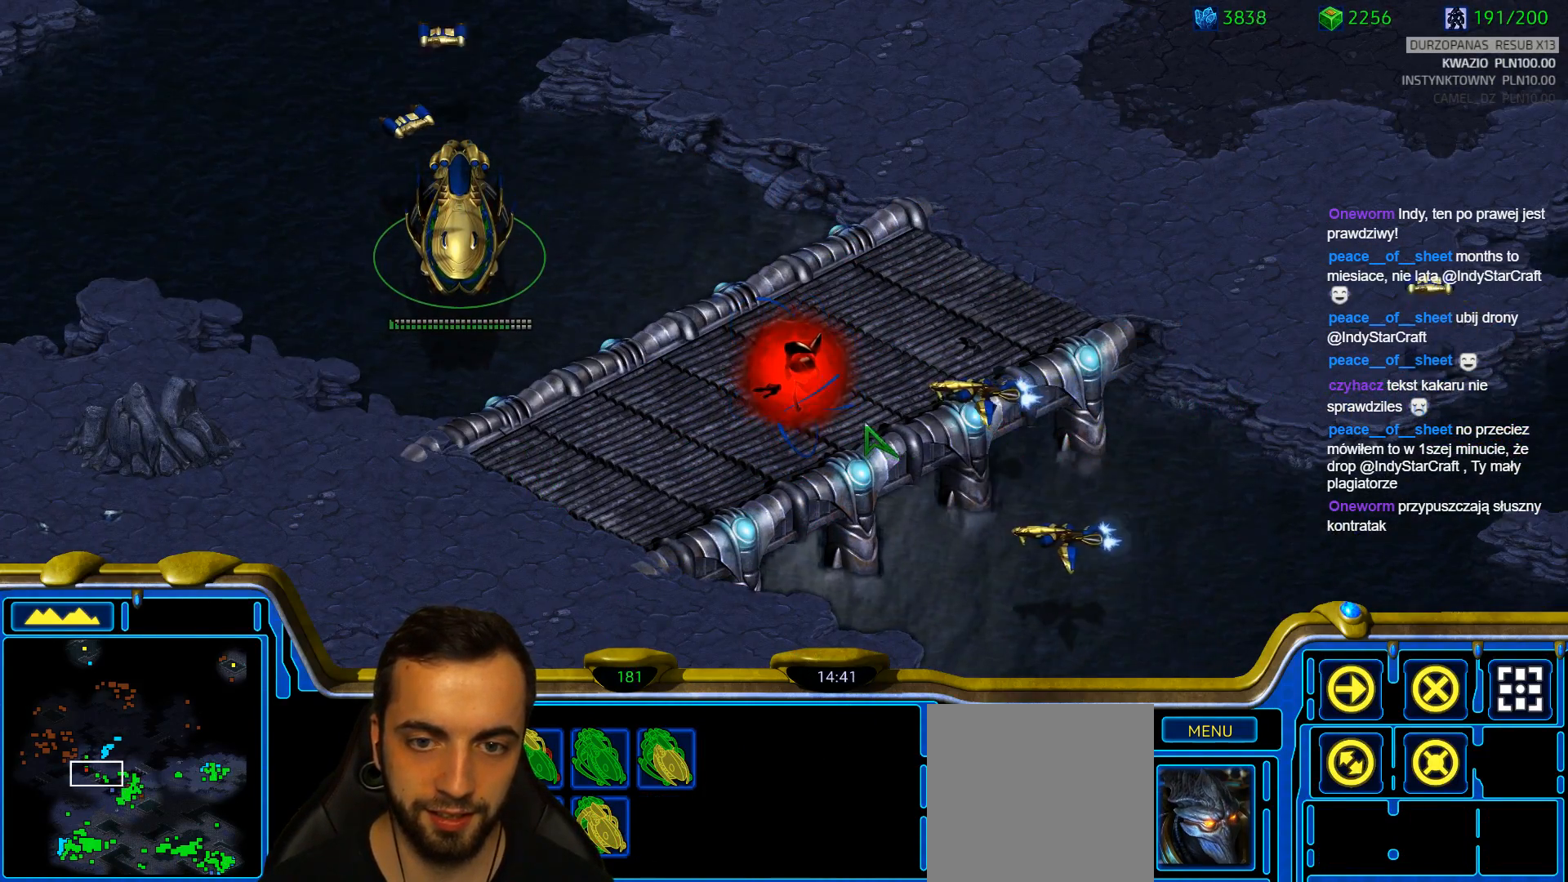
{"keys": [], "events": [[33, "c", "down"], [117, "c", "up"], [167, "c", "down"], [267, "c", "up"]]}
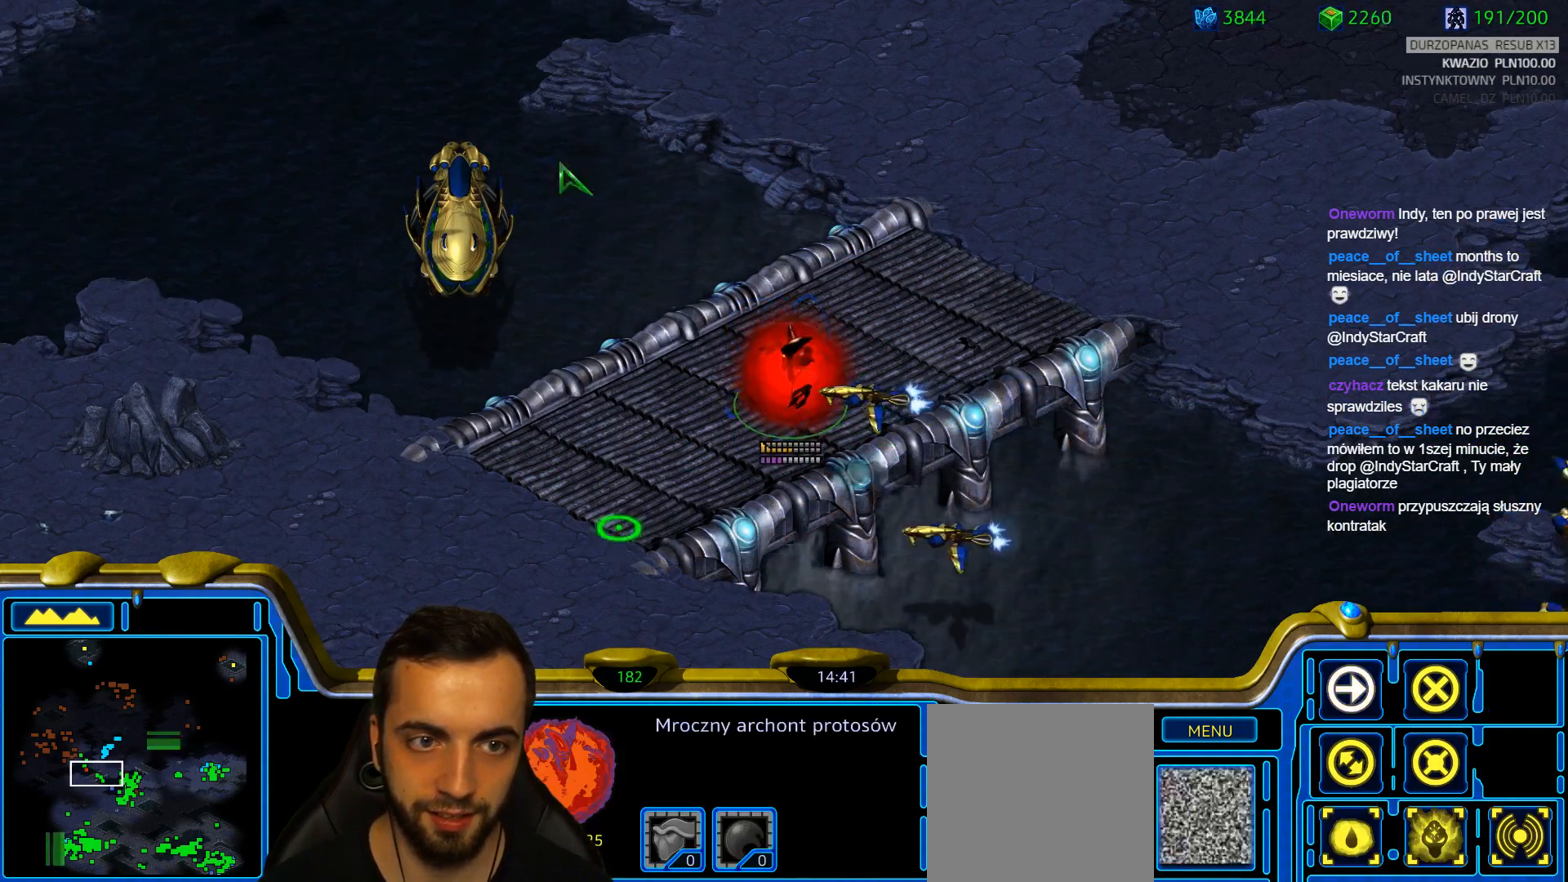
{"keys": [], "events": []}
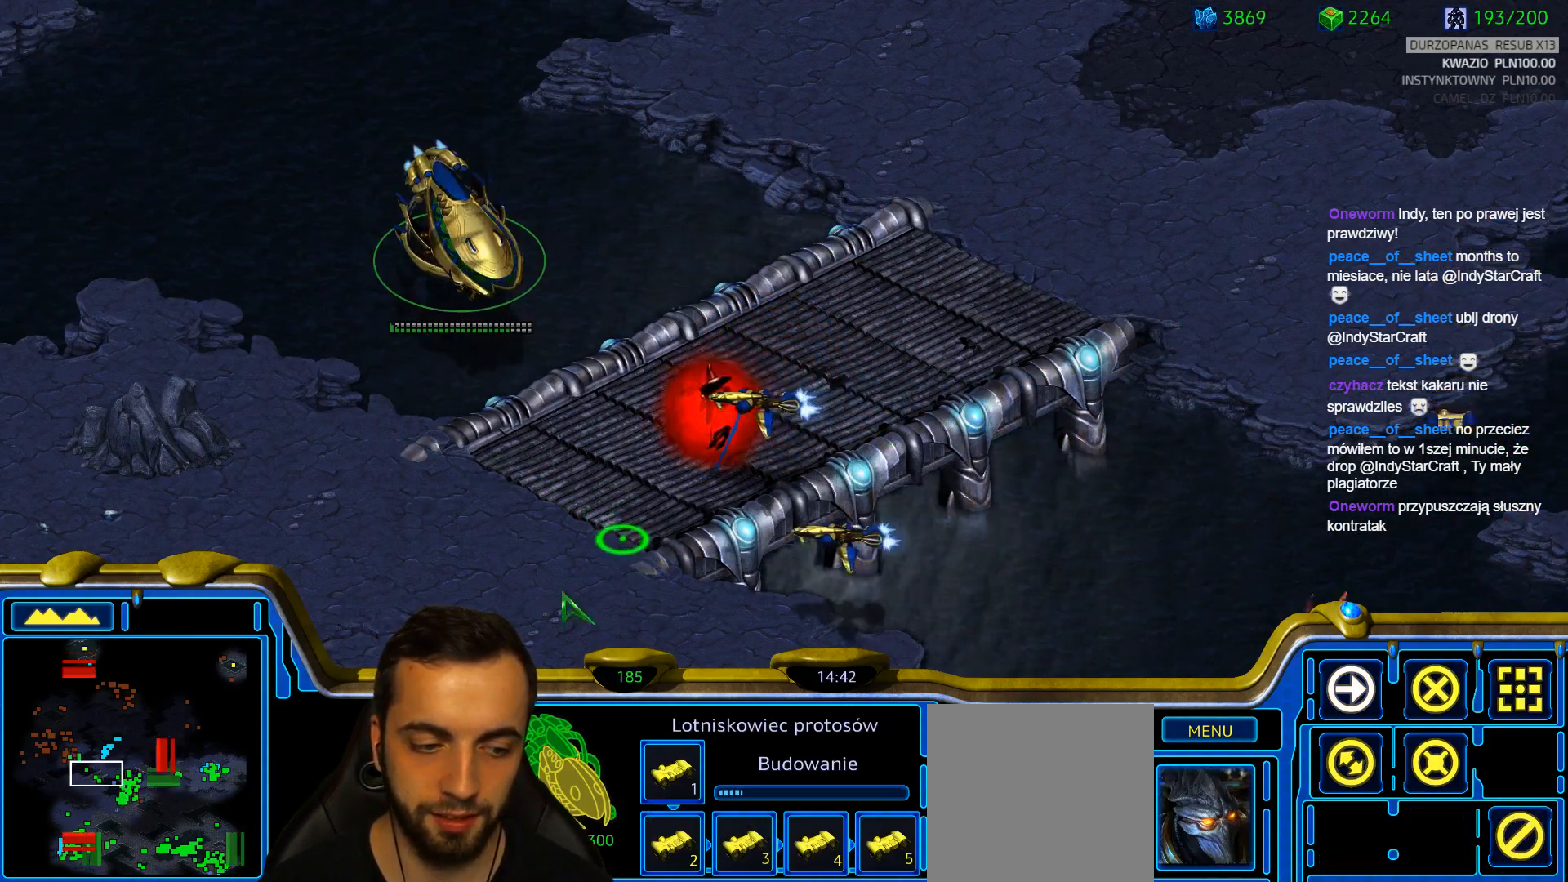
{"keys": [], "events": []}
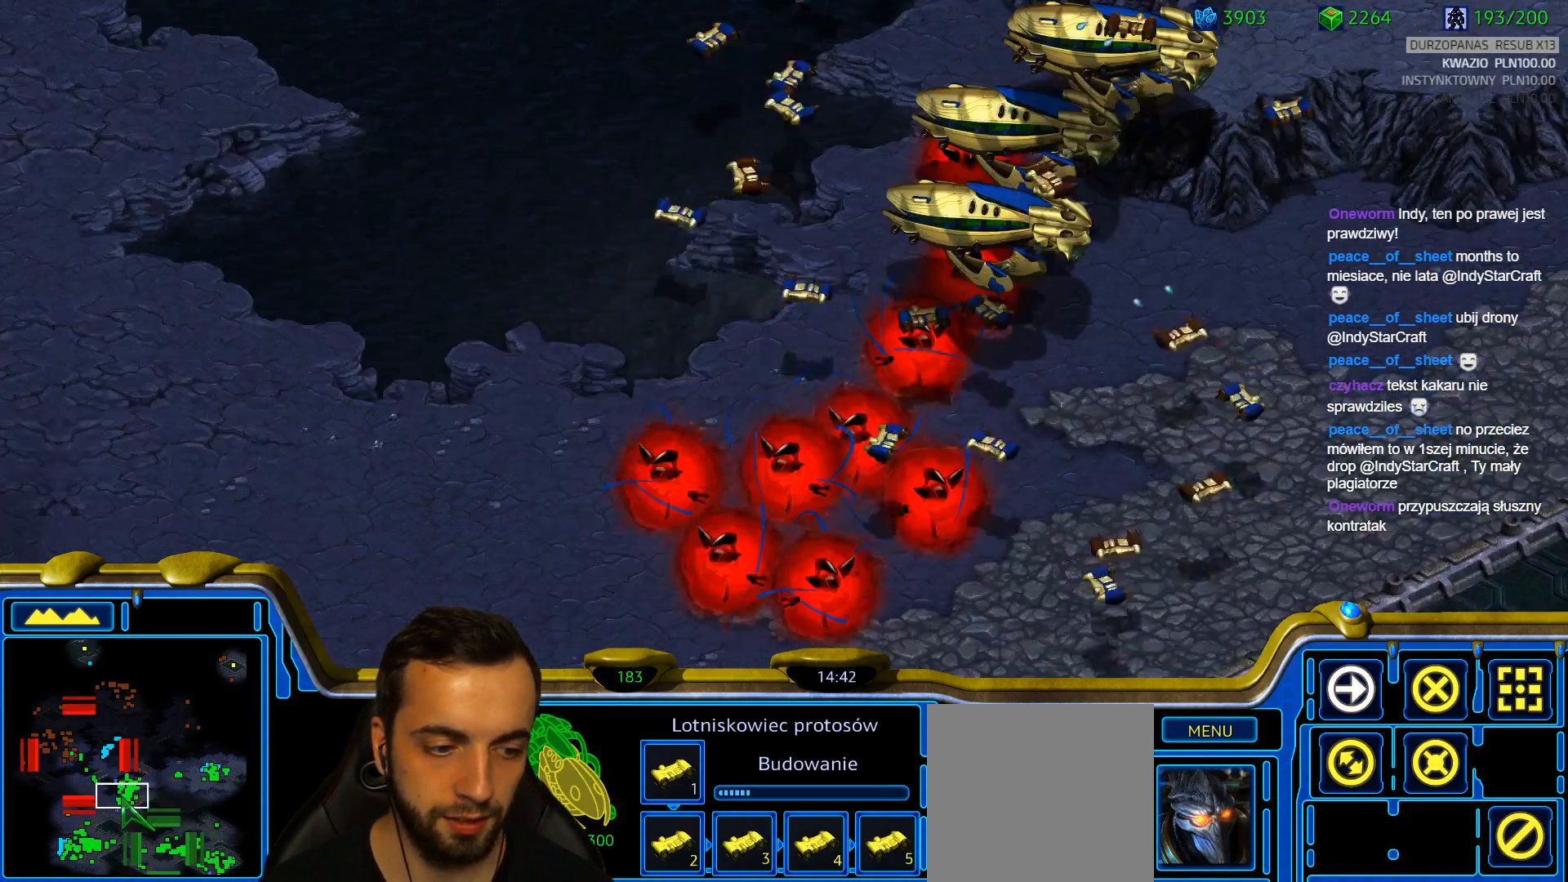
{"keys": [], "events": [[400, "1", "down"], [500, "1", "up"]]}
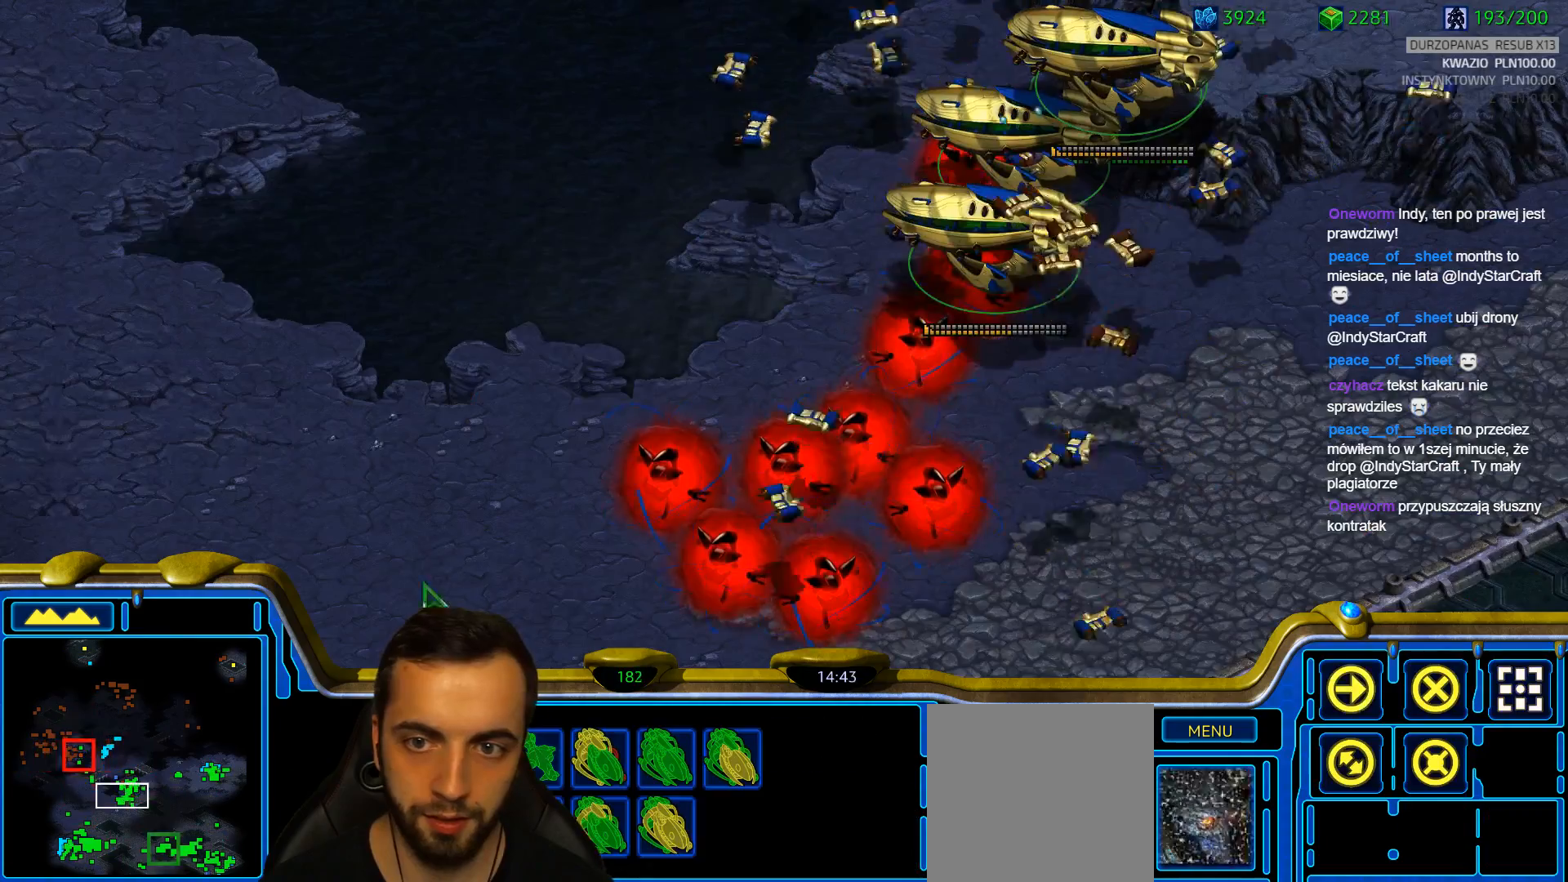
{"keys": ["a"], "events": [[83, "a", "down"], [183, "a", "up"], [283, "2", "down"], [367, "2", "up"], [417, "a", "down"]]}
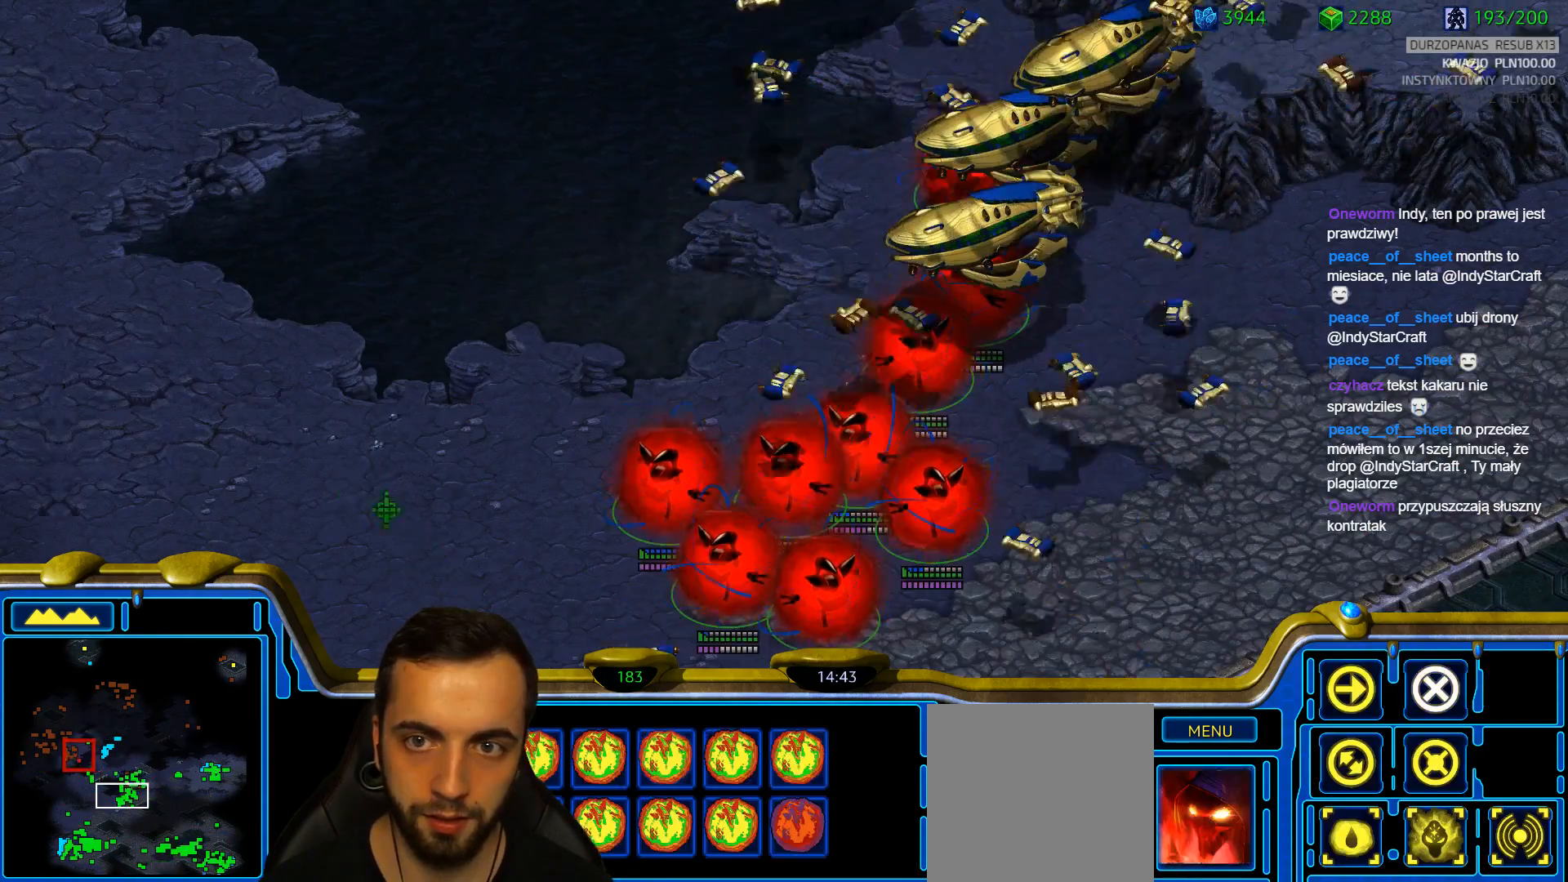
{"keys": [], "events": [[17, "a", "up"], [100, "3", "down"], [150, "a", "down"], [200, "3", "up"], [300, "a", "up"]]}